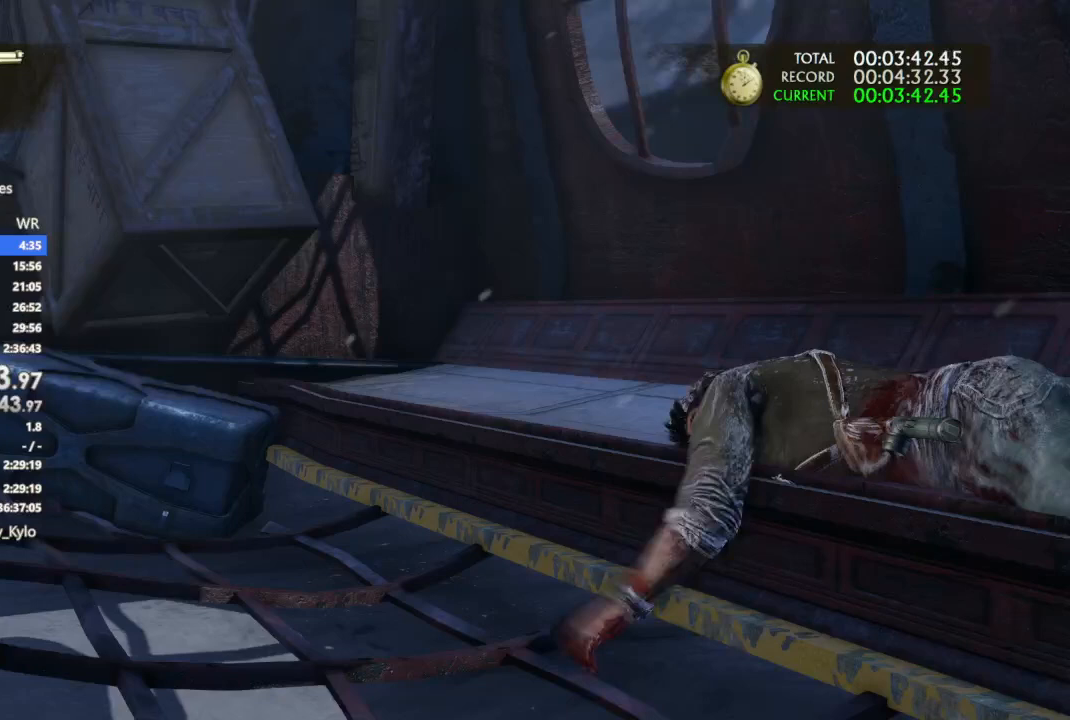
Gameplay with a controller (PlayStation layout); each line is a JSON object with the inputs held at the frame after it (dt_ms = milliseconds from this image to that frame). "events" lists button and stick changes between this image and that frame as [ms after this image, input, new state], when the widget could be followed in between. Not read: HOME L3 SQUARE.
{"dt_ms": 1000, "buttons": ["TRIANGLE"], "left_stick": "center", "right_stick": "center", "events": [[1000, "TRIANGLE", "down"]]}
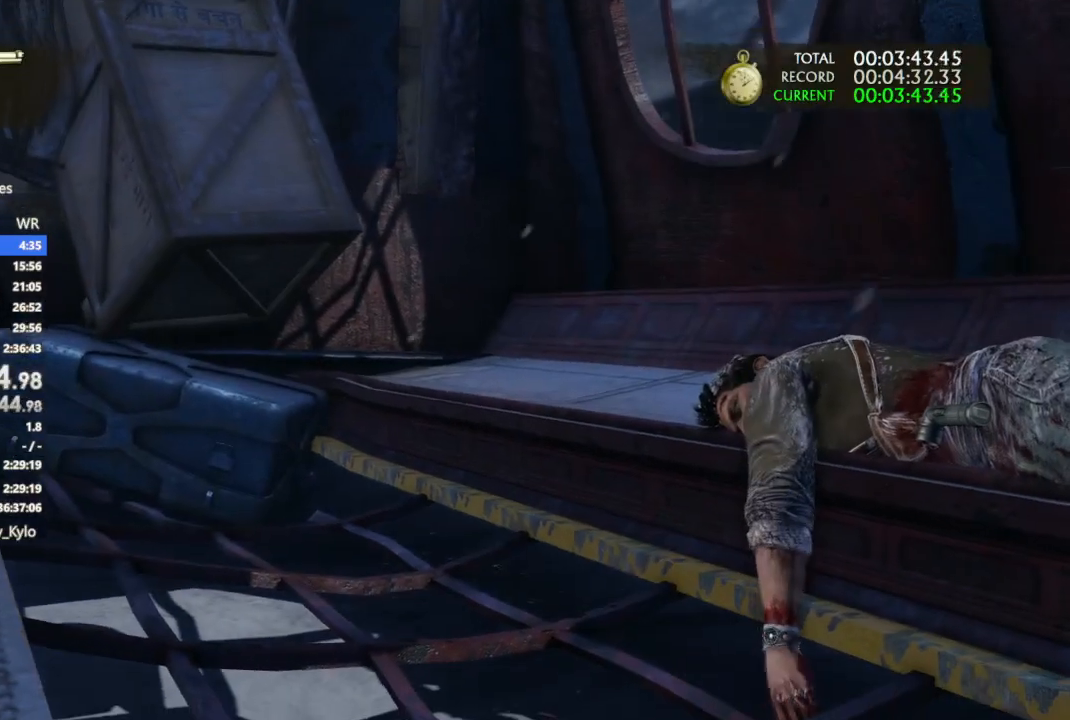
{"dt_ms": 500, "buttons": ["TRIANGLE"], "left_stick": "center", "right_stick": "center", "events": [[67, "TRIANGLE", "up"], [167, "TRIANGLE", "down"], [233, "TRIANGLE", "up"], [333, "TRIANGLE", "down"], [400, "TRIANGLE", "up"], [500, "TRIANGLE", "down"]]}
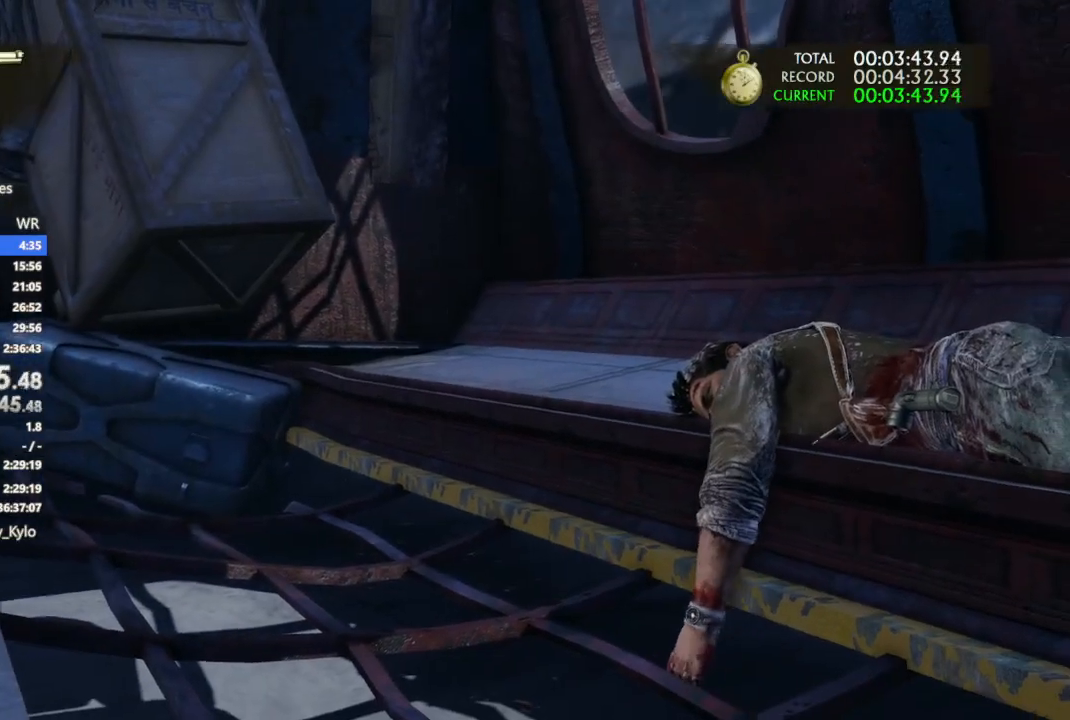
{"dt_ms": 500, "buttons": ["TRIANGLE"], "left_stick": "center", "right_stick": "center", "events": [[67, "TRIANGLE", "up"], [167, "TRIANGLE", "down"], [233, "TRIANGLE", "up"], [333, "TRIANGLE", "down"], [433, "TRIANGLE", "up"], [500, "TRIANGLE", "down"]]}
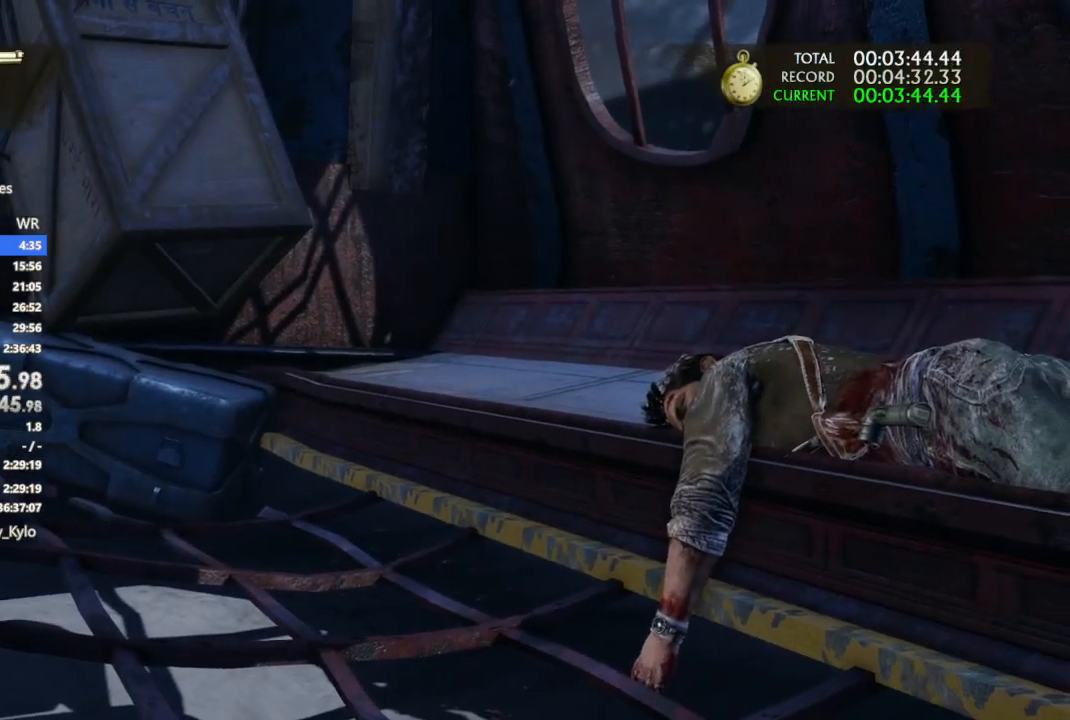
{"dt_ms": 500, "buttons": [], "left_stick": "center", "right_stick": "center", "events": [[100, "TRIANGLE", "up"], [200, "TRIANGLE", "down"], [267, "TRIANGLE", "up"], [367, "TRIANGLE", "down"], [467, "TRIANGLE", "up"]]}
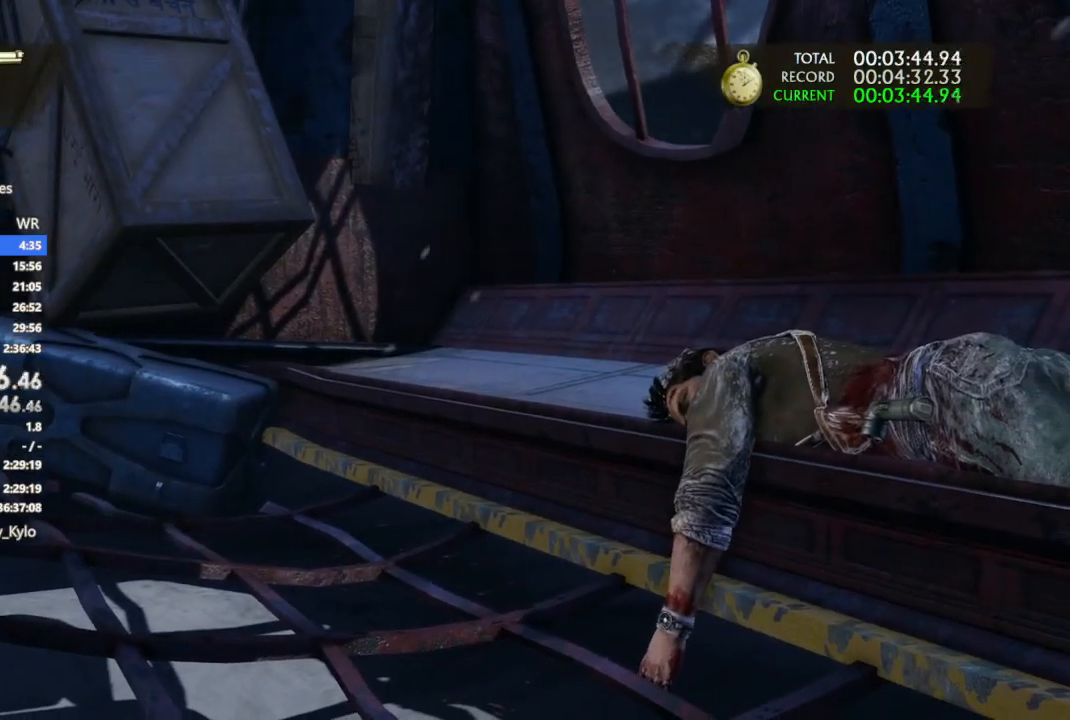
{"dt_ms": 500, "buttons": [], "left_stick": "center", "right_stick": "center", "events": [[67, "TRIANGLE", "down"], [167, "TRIANGLE", "up"], [267, "TRIANGLE", "down"], [333, "TRIANGLE", "up"], [433, "TRIANGLE", "down"], [500, "TRIANGLE", "up"]]}
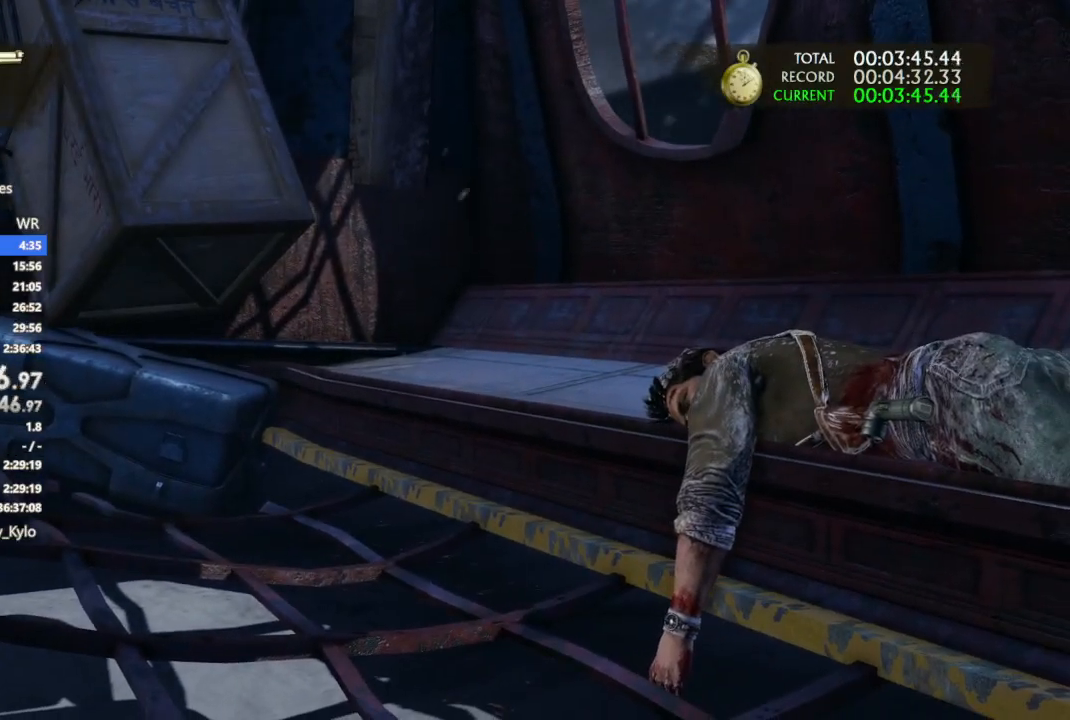
{"dt_ms": 500, "buttons": ["TRIANGLE"], "left_stick": "center", "right_stick": "center", "events": [[100, "TRIANGLE", "down"], [167, "left_stick", "up"], [200, "TRIANGLE", "up"], [267, "TRIANGLE", "down"], [367, "TRIANGLE", "up"], [467, "TRIANGLE", "down"], [500, "left_stick", "center"]]}
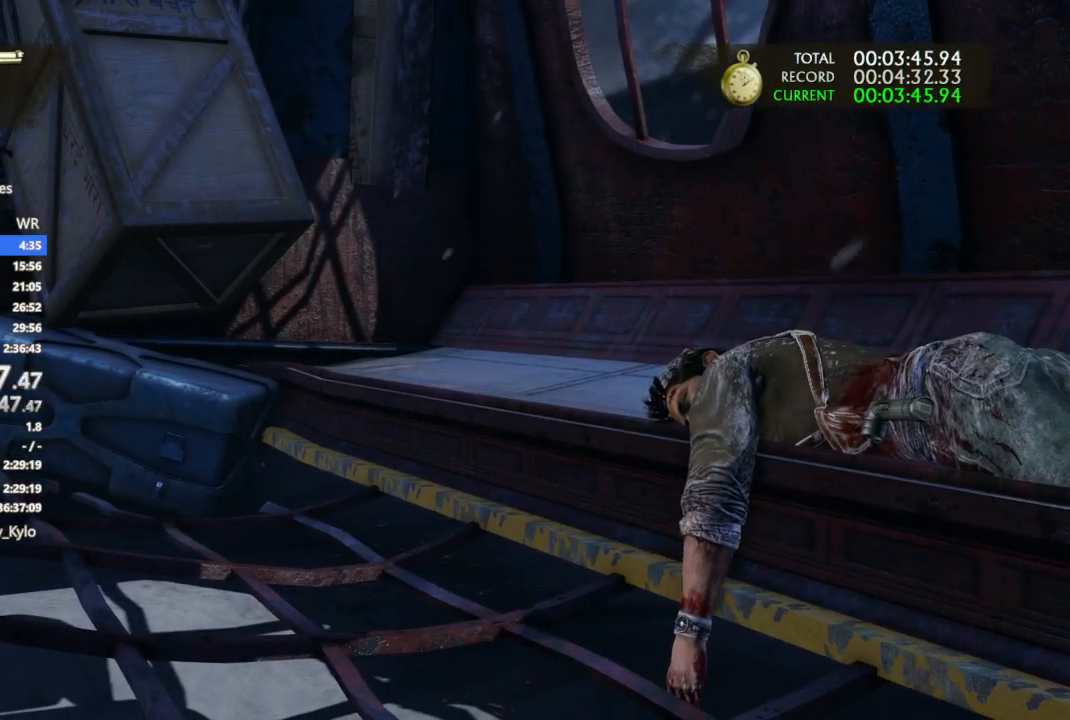
{"dt_ms": 500, "buttons": ["TRIANGLE"], "left_stick": "center", "right_stick": "center", "events": [[67, "TRIANGLE", "up"], [133, "TRIANGLE", "down"], [233, "TRIANGLE", "up"], [333, "TRIANGLE", "down"], [400, "TRIANGLE", "up"], [500, "TRIANGLE", "down"]]}
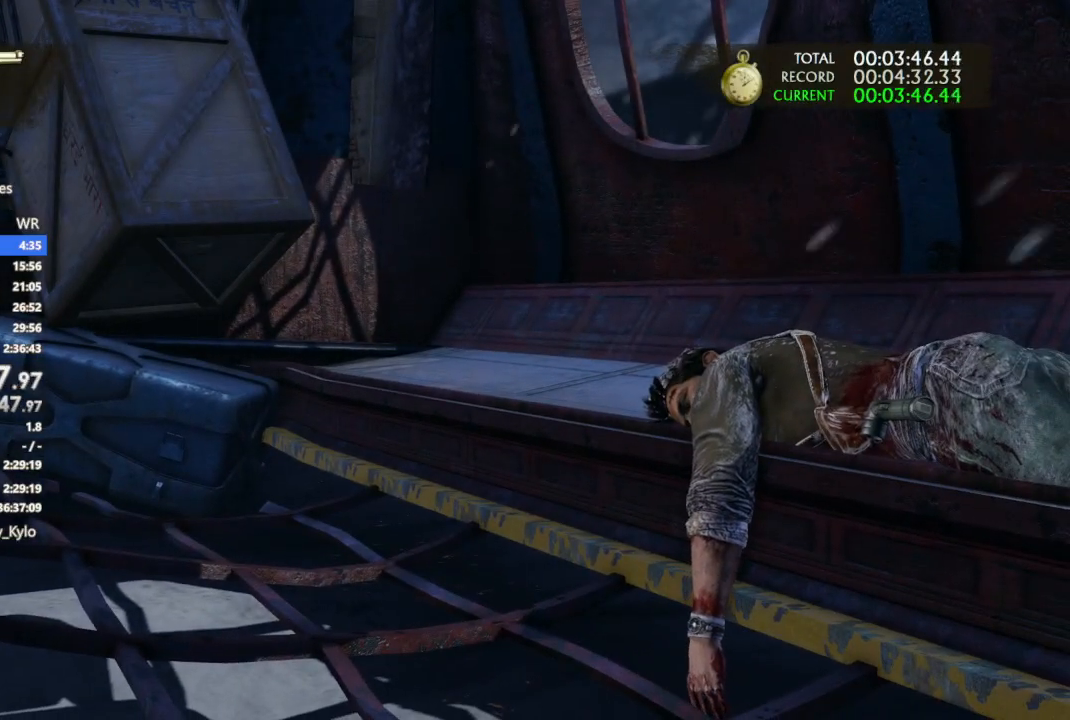
{"dt_ms": 500, "buttons": [], "left_stick": "center", "right_stick": "center", "events": [[100, "TRIANGLE", "up"], [167, "TRIANGLE", "down"], [267, "TRIANGLE", "up"], [333, "TRIANGLE", "down"], [433, "TRIANGLE", "up"]]}
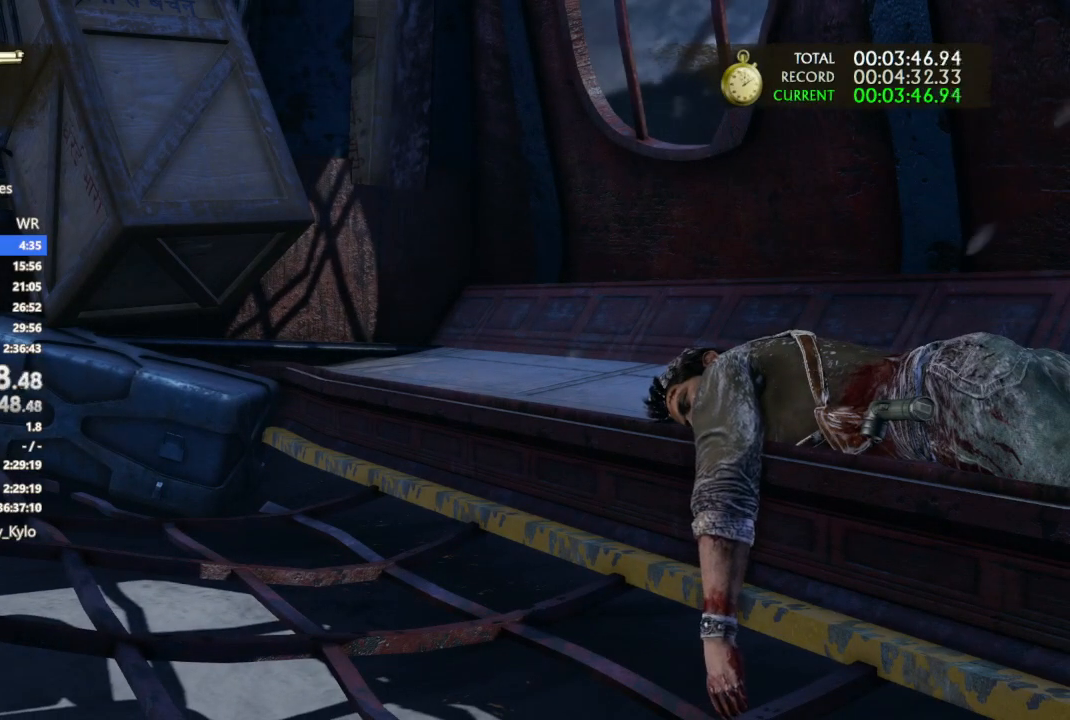
{"dt_ms": 500, "buttons": [], "left_stick": "center", "right_stick": "center", "events": [[33, "TRIANGLE", "down"], [100, "TRIANGLE", "up"], [200, "TRIANGLE", "down"], [267, "TRIANGLE", "up"], [367, "TRIANGLE", "down"], [467, "TRIANGLE", "up"]]}
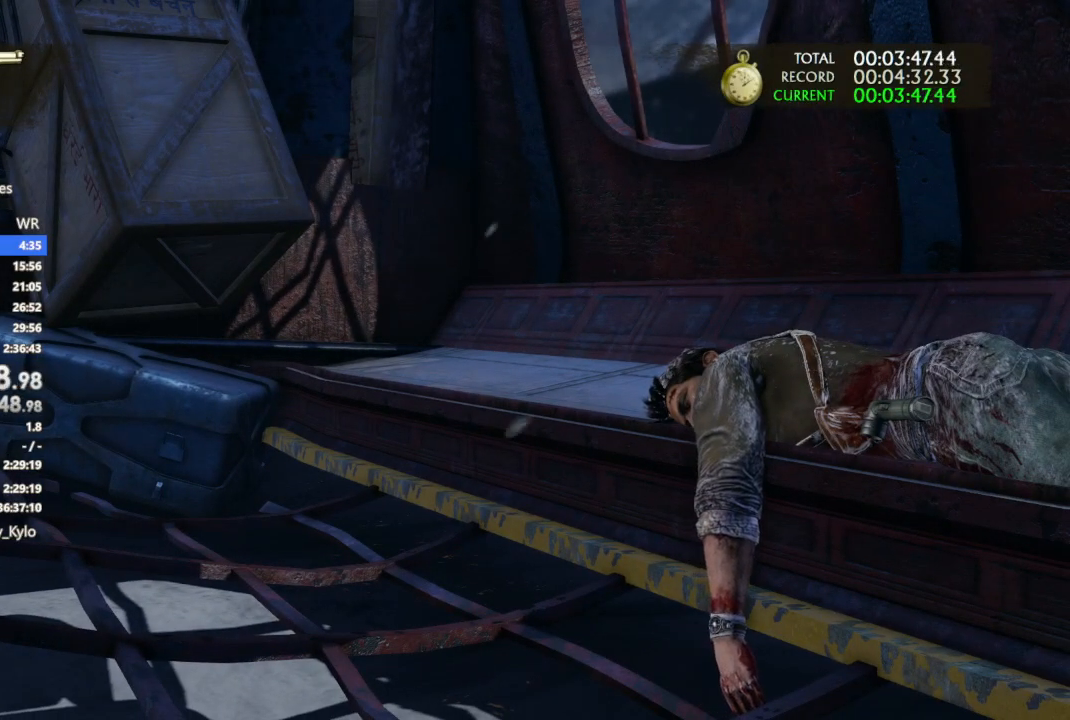
{"dt_ms": 500, "buttons": [], "left_stick": "center", "right_stick": "center", "events": [[67, "TRIANGLE", "down"], [167, "TRIANGLE", "up"], [233, "TRIANGLE", "down"], [333, "TRIANGLE", "up"], [433, "TRIANGLE", "down"], [500, "TRIANGLE", "up"]]}
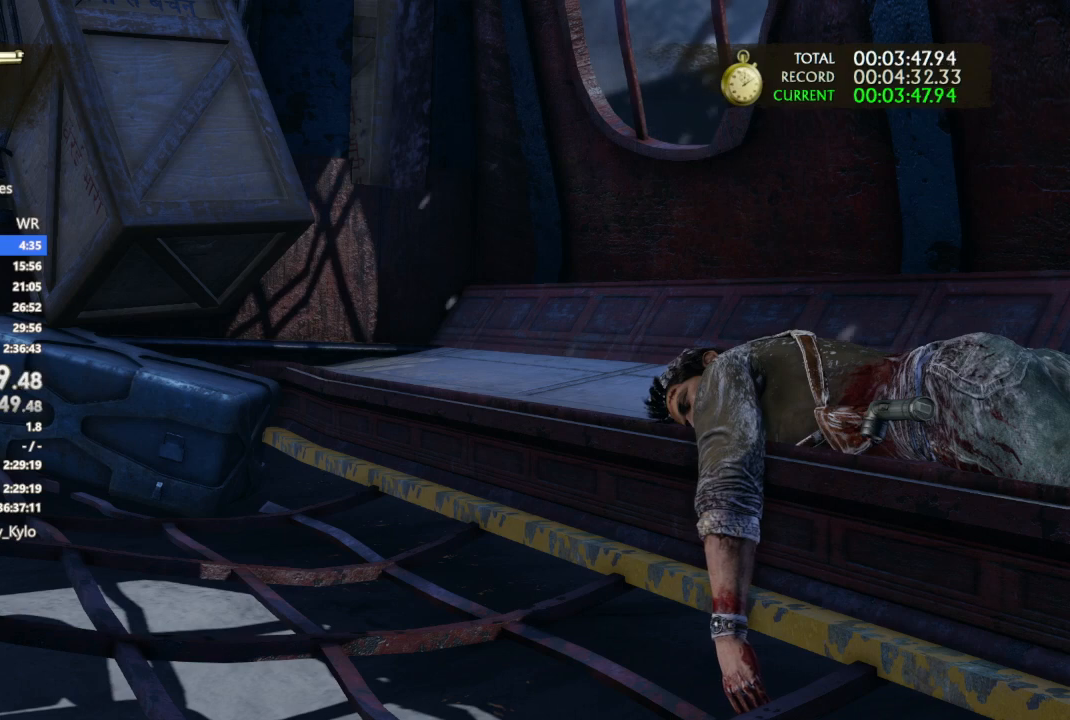
{"dt_ms": 500, "buttons": ["TRIANGLE"], "left_stick": "center", "right_stick": "center", "events": [[100, "TRIANGLE", "down"], [167, "TRIANGLE", "up"], [267, "TRIANGLE", "down"], [367, "TRIANGLE", "up"], [433, "TRIANGLE", "down"]]}
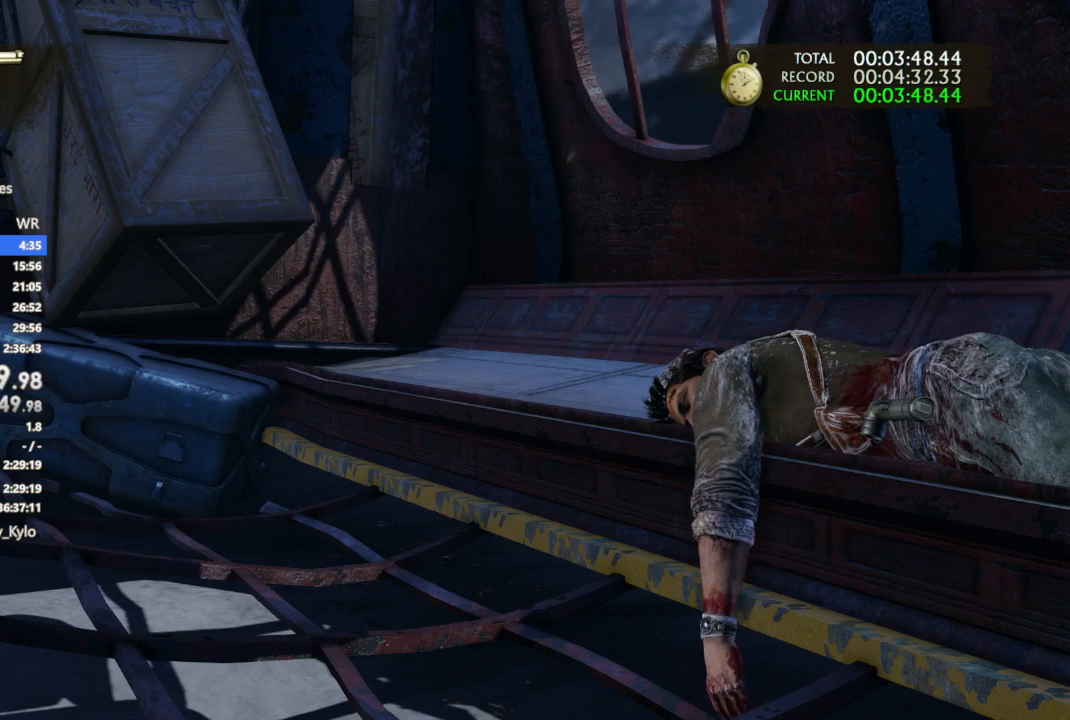
{"dt_ms": 500, "buttons": ["TRIANGLE"], "left_stick": "center", "right_stick": "center", "events": [[33, "TRIANGLE", "up"], [100, "TRIANGLE", "down"], [200, "TRIANGLE", "up"], [300, "TRIANGLE", "down"], [367, "TRIANGLE", "up"], [467, "TRIANGLE", "down"]]}
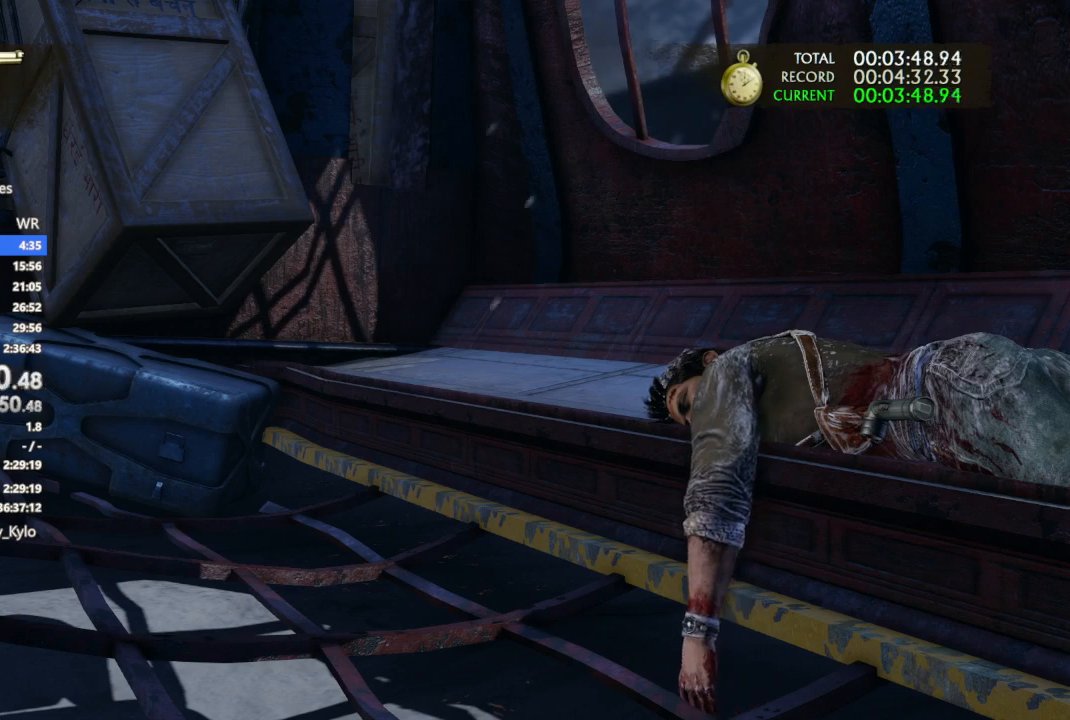
{"dt_ms": 500, "buttons": ["TRIANGLE"], "left_stick": "center", "right_stick": "center", "events": [[67, "TRIANGLE", "up"], [133, "TRIANGLE", "down"], [233, "TRIANGLE", "up"], [300, "TRIANGLE", "down"], [400, "TRIANGLE", "up"], [467, "TRIANGLE", "down"]]}
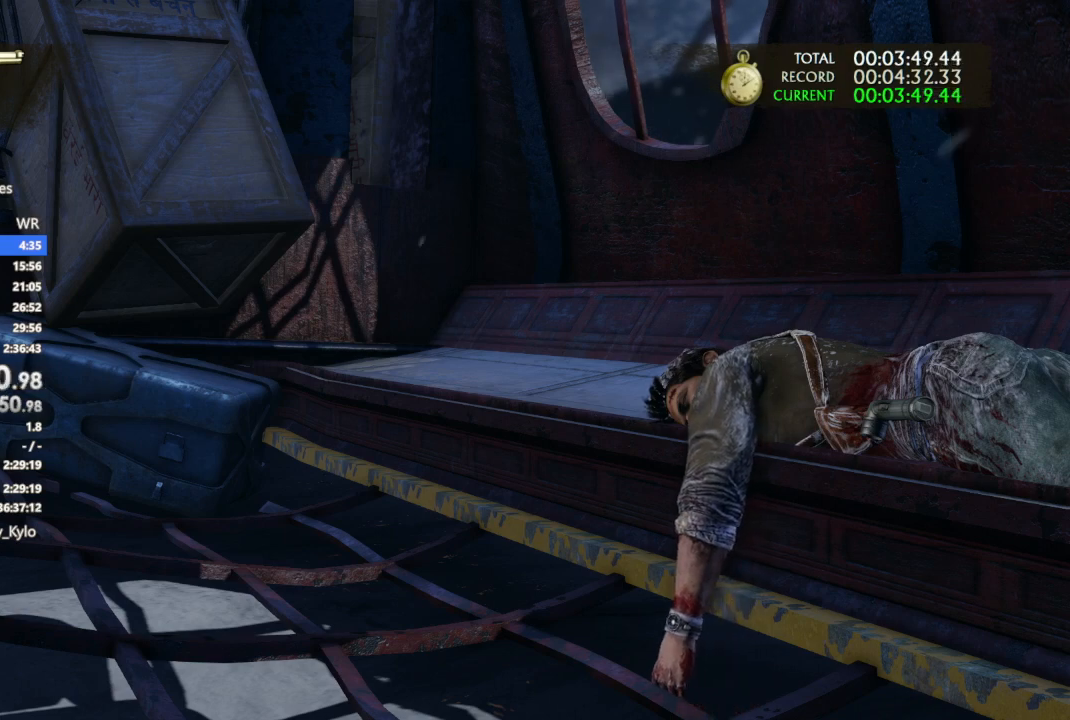
{"dt_ms": 500, "buttons": ["TRIANGLE"], "left_stick": "center", "right_stick": "center", "events": [[67, "TRIANGLE", "up"], [133, "TRIANGLE", "down"], [233, "TRIANGLE", "up"], [300, "TRIANGLE", "down"], [400, "TRIANGLE", "up"], [500, "TRIANGLE", "down"]]}
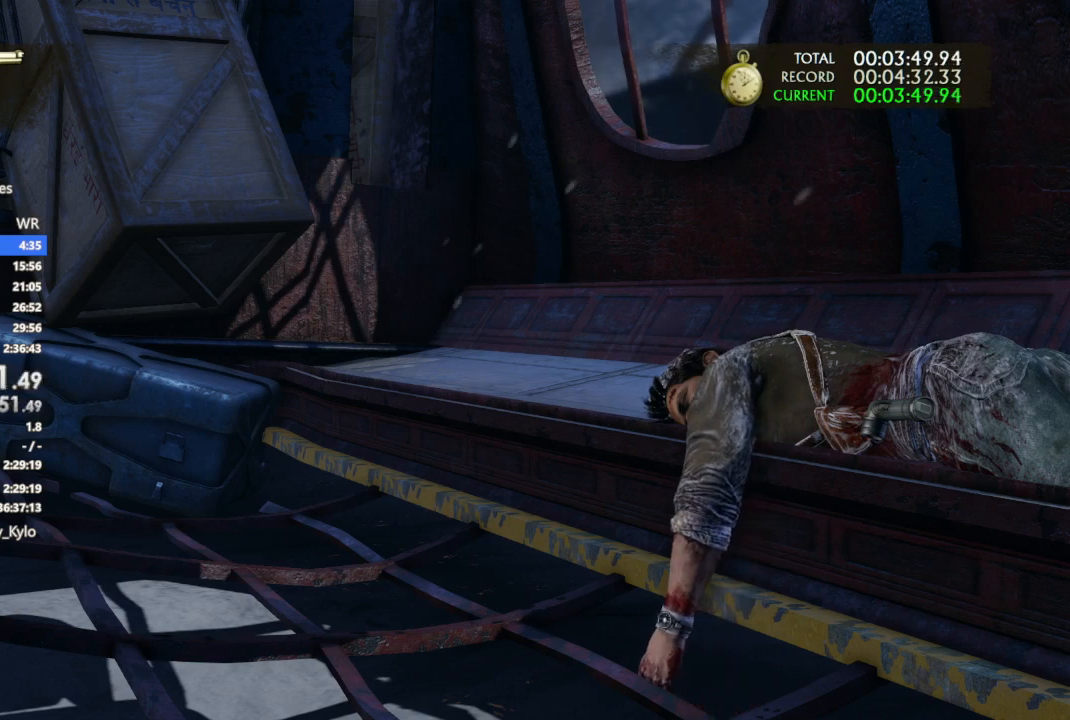
{"dt_ms": 500, "buttons": [], "left_stick": "center", "right_stick": "center", "events": [[67, "TRIANGLE", "up"], [167, "TRIANGLE", "down"], [267, "TRIANGLE", "up"], [367, "TRIANGLE", "down"], [467, "TRIANGLE", "up"]]}
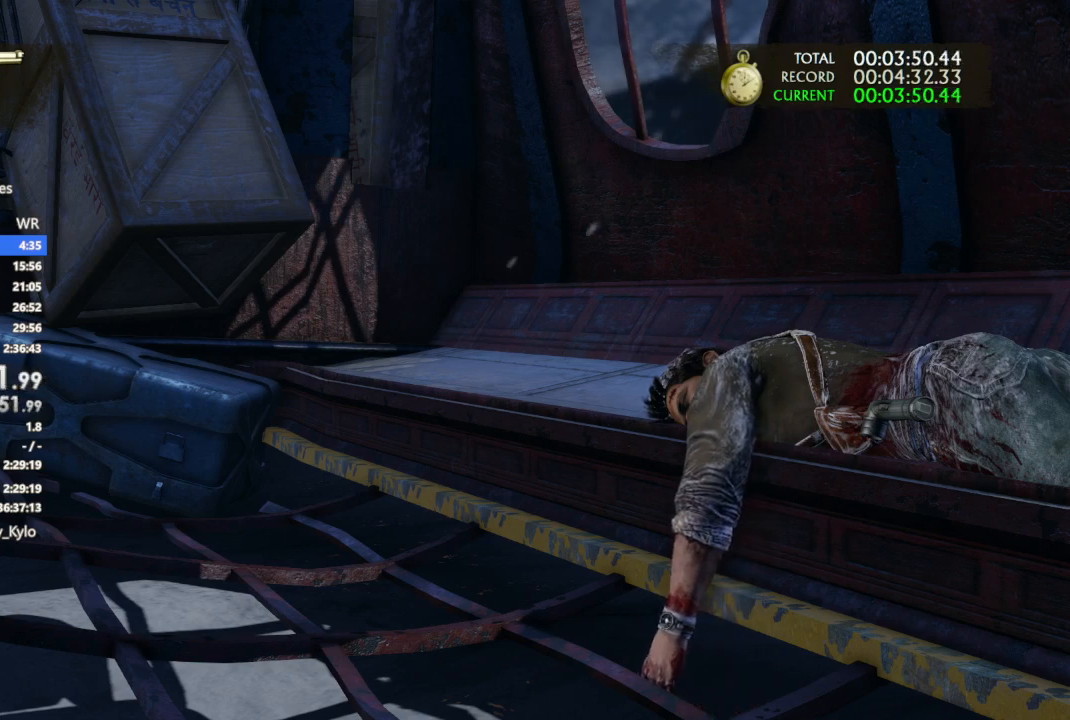
{"dt_ms": 500, "buttons": [], "left_stick": "center", "right_stick": "center", "events": [[33, "TRIANGLE", "down"], [133, "TRIANGLE", "up"], [233, "TRIANGLE", "down"], [333, "TRIANGLE", "up"], [433, "TRIANGLE", "down"], [500, "TRIANGLE", "up"]]}